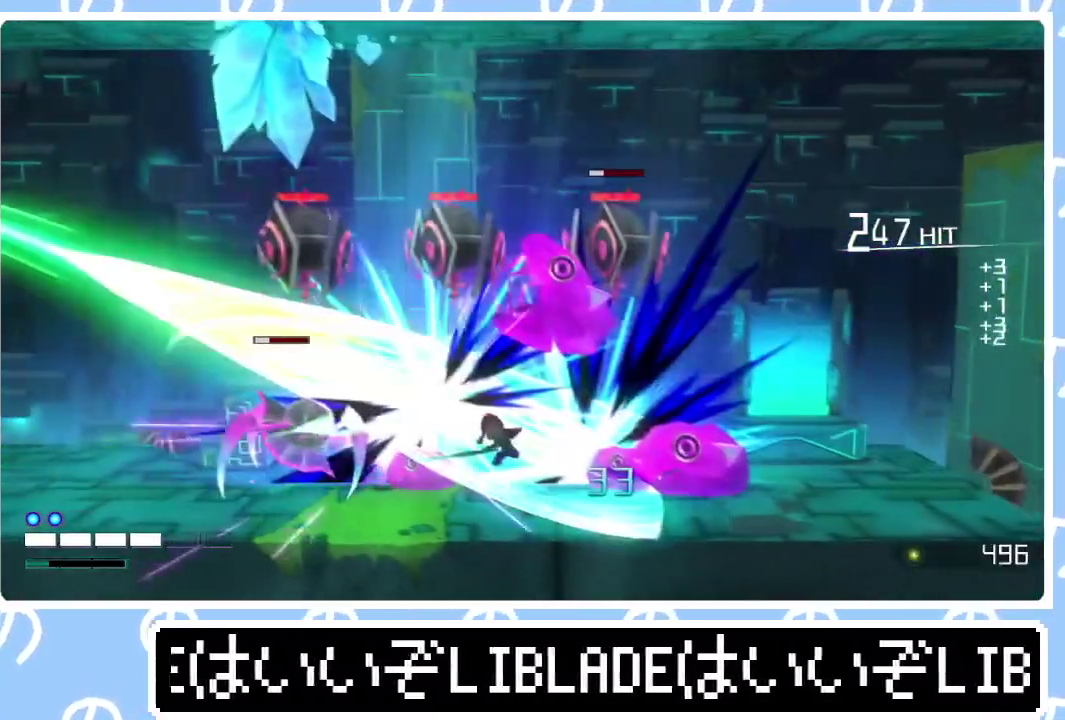
Gameplay with a controller (PlayStation layout); each line is a JSON object with the inputs held at the frame after it. "events" lists button and stick changes between this image and that frame as [ms after this image, input, new state], when the widget could be followed in between. Not read: R1.
{"buttons": [], "left_stick": "up", "right_stick": "center", "events": [[33, "right_stick", "center"], [83, "left_stick", "right"], [183, "left_stick", "down-right"], [233, "left_stick", "center"], [233, "right_stick", "left"], [283, "left_stick", "down-right"], [350, "left_stick", "right"], [383, "right_stick", "center"], [467, "left_stick", "up"]]}
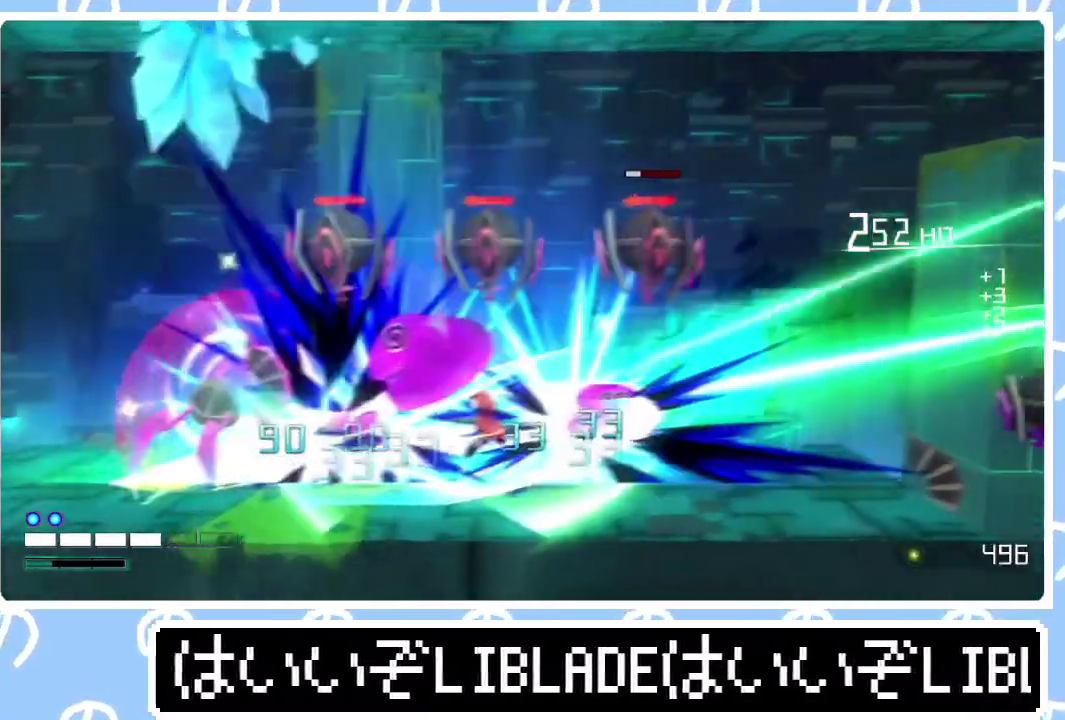
{"buttons": [], "left_stick": "right", "right_stick": "right", "events": [[100, "left_stick", "up-right"], [367, "right_stick", "down-right"], [467, "right_stick", "right"], [483, "left_stick", "right"]]}
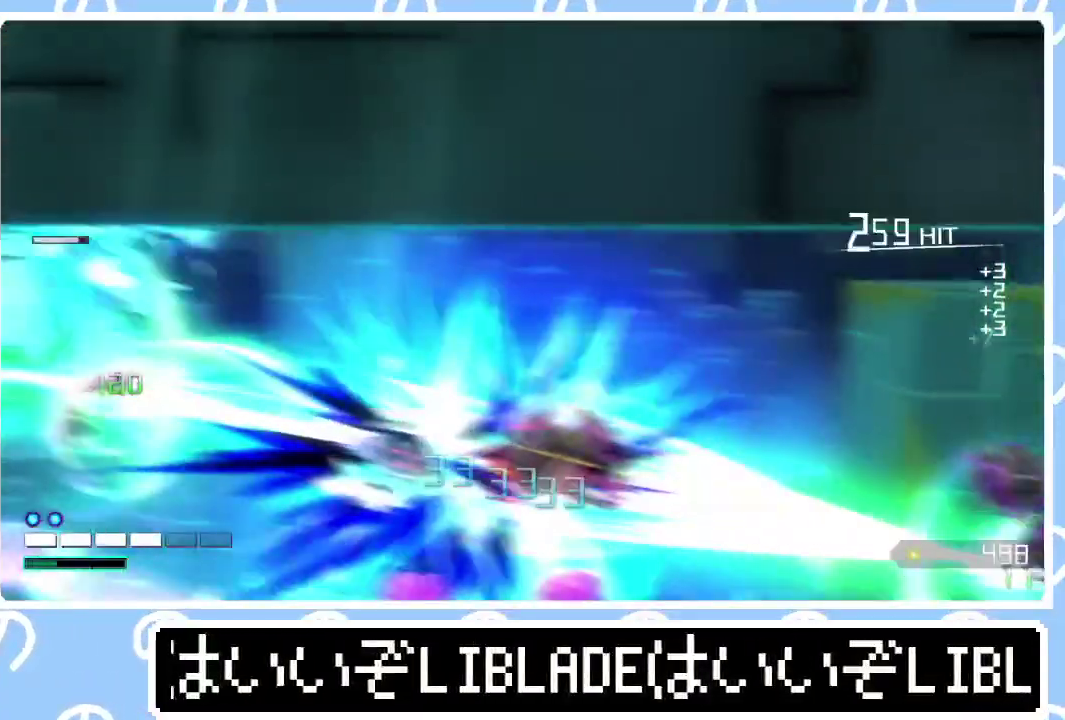
{"buttons": [], "left_stick": "right", "right_stick": "center", "events": [[267, "right_stick", "center"]]}
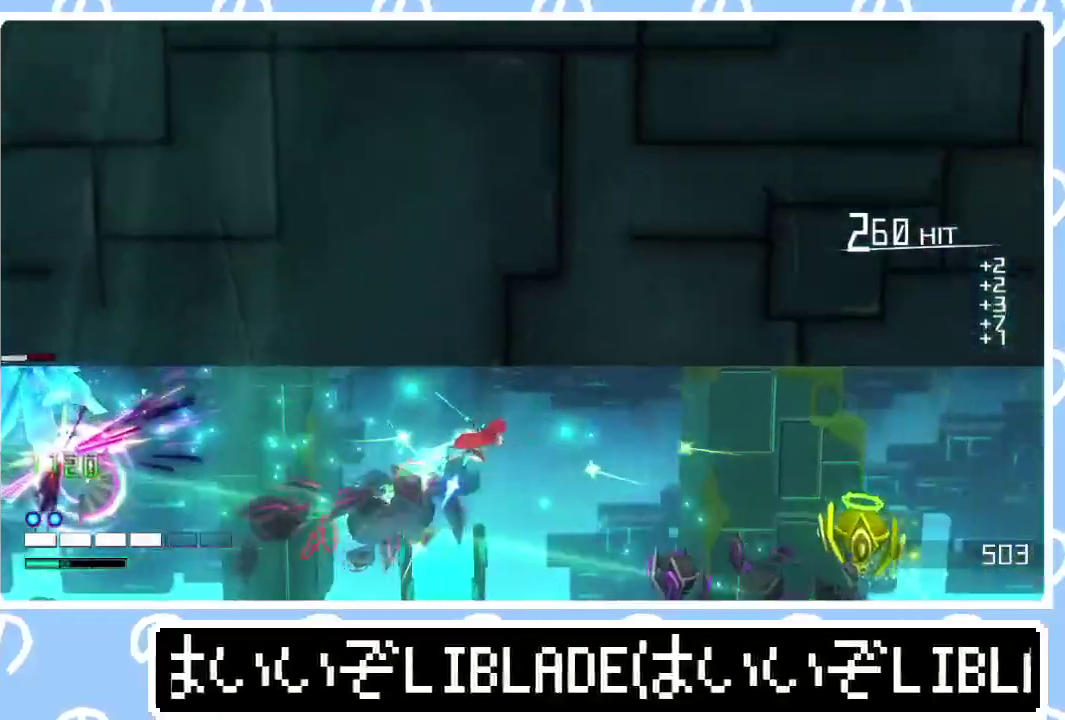
{"buttons": [], "left_stick": "right", "right_stick": "center", "events": []}